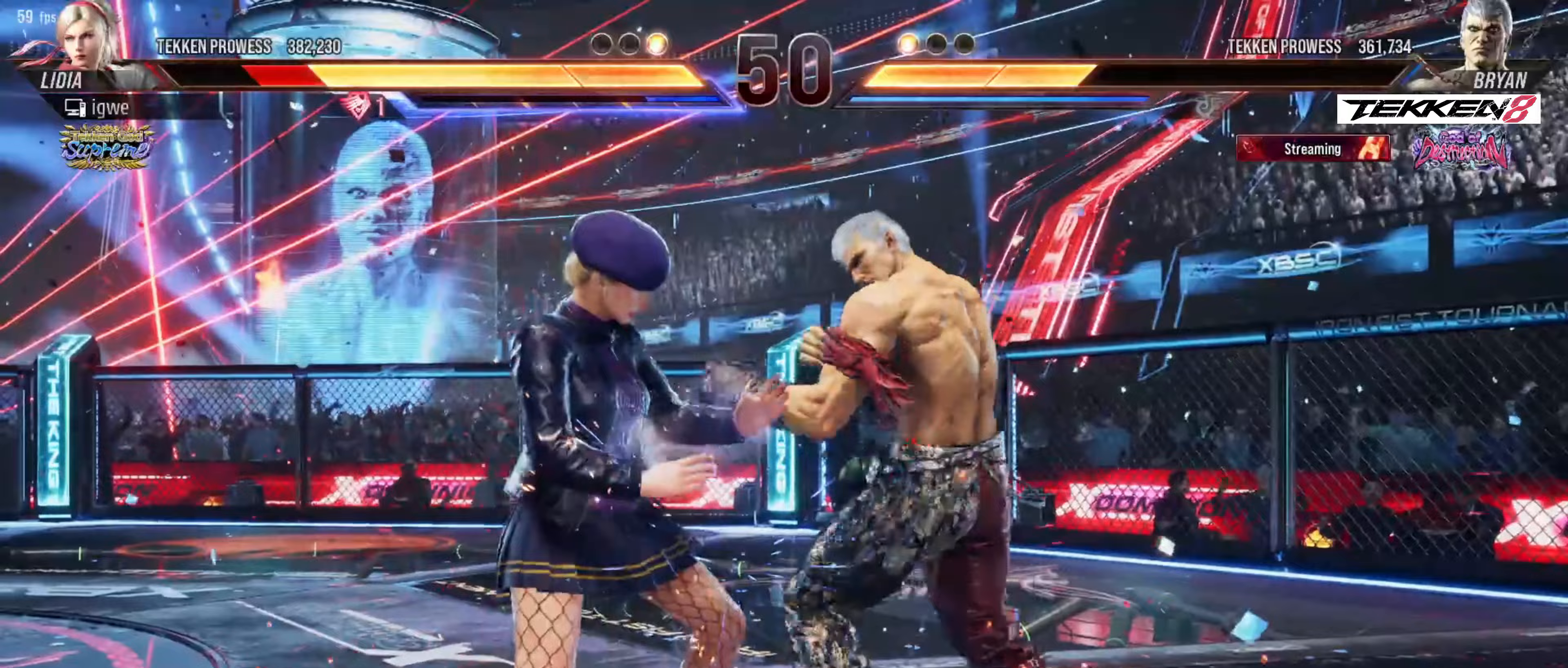
Gameplay with a controller (arcade stick); each line is a JSON object with the inputs held at the frame after it. "events" lists button and stick changes between this image and that frame as [ms after this image, input, new state], when the widget could be followed in between. Not read: L3 R3.
{"buttons": ["SQUARE", "DPAD_LEFT"], "events": [[133, "CROSS", "down"], [233, "CROSS", "up"], [233, "TRIANGLE", "down"], [300, "SQUARE", "down"], [350, "TRIANGLE", "up"]]}
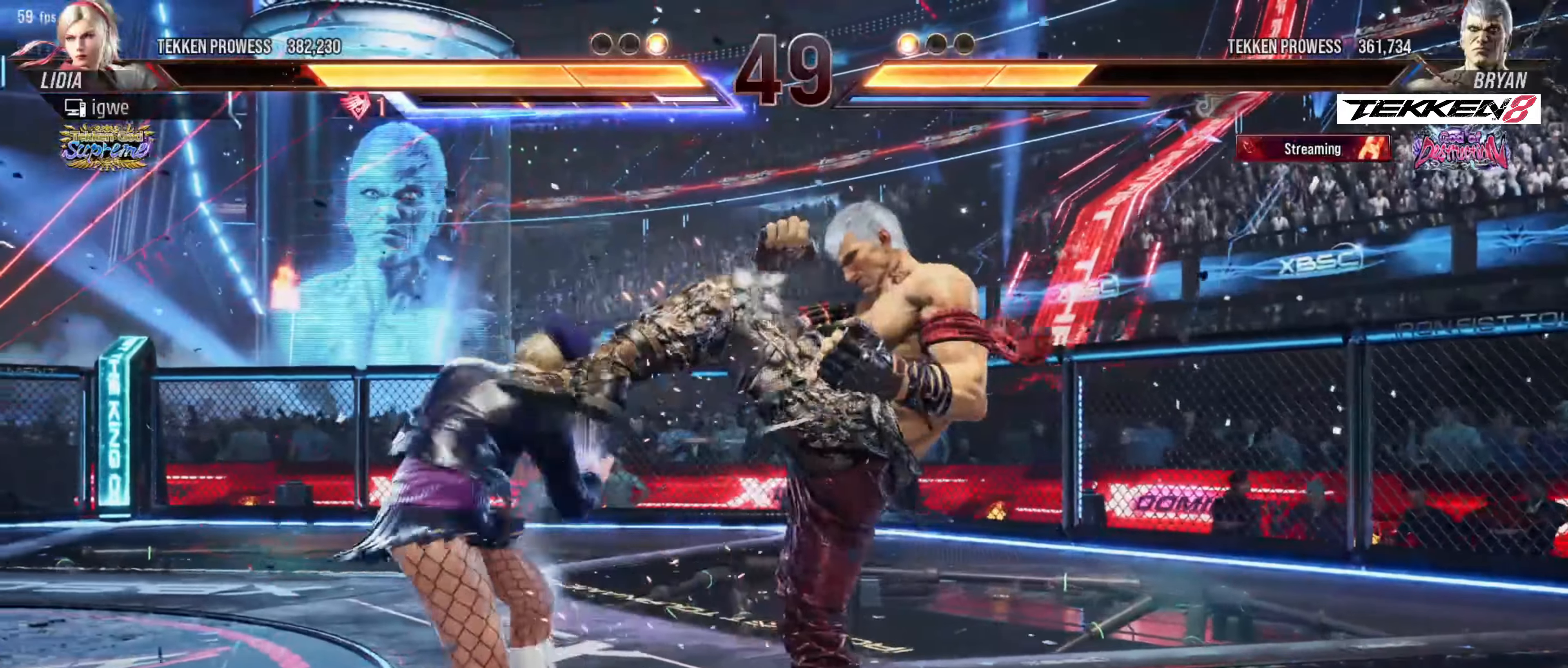
{"buttons": ["TRIANGLE", "DPAD_LEFT"], "events": [[17, "DPAD_LEFT", "up"], [133, "SQUARE", "up"], [217, "DPAD_LEFT", "down"], [367, "CROSS", "down"], [450, "CROSS", "up"], [450, "TRIANGLE", "down"]]}
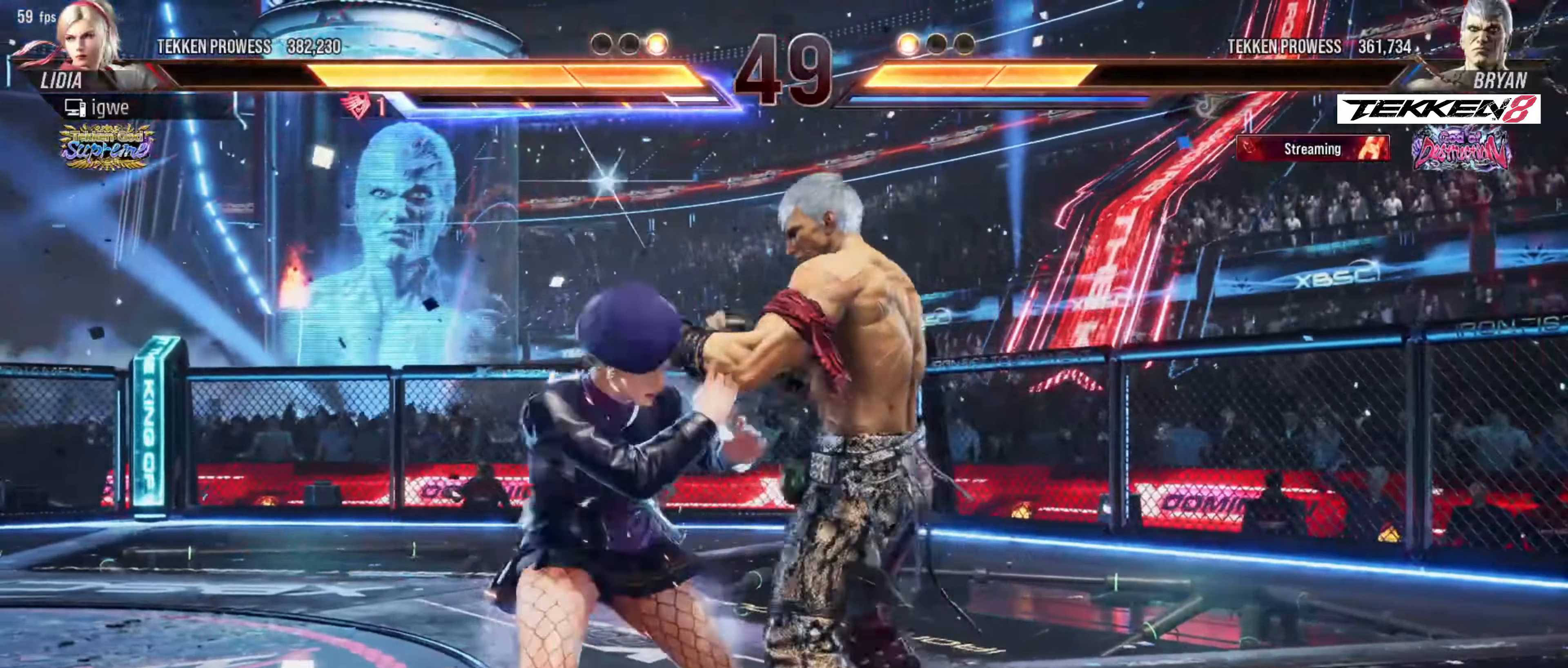
{"buttons": ["DPAD_DOWN", "DPAD_RIGHT"], "events": [[17, "SQUARE", "down"], [50, "TRIANGLE", "up"], [217, "DPAD_LEFT", "up"], [400, "SQUARE", "up"], [450, "DPAD_DOWN", "down"], [450, "DPAD_RIGHT", "down"]]}
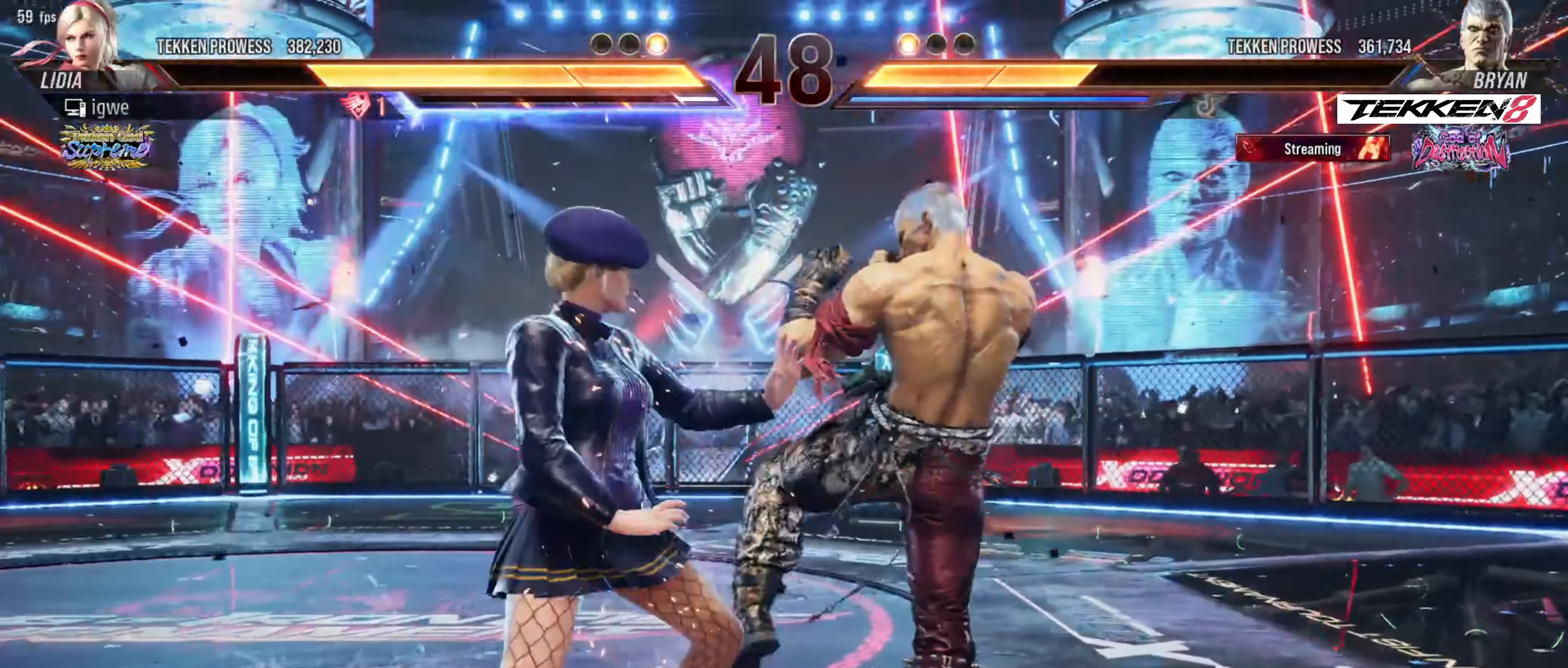
{"buttons": ["DPAD_RIGHT"], "events": [[483, "DPAD_DOWN", "up"]]}
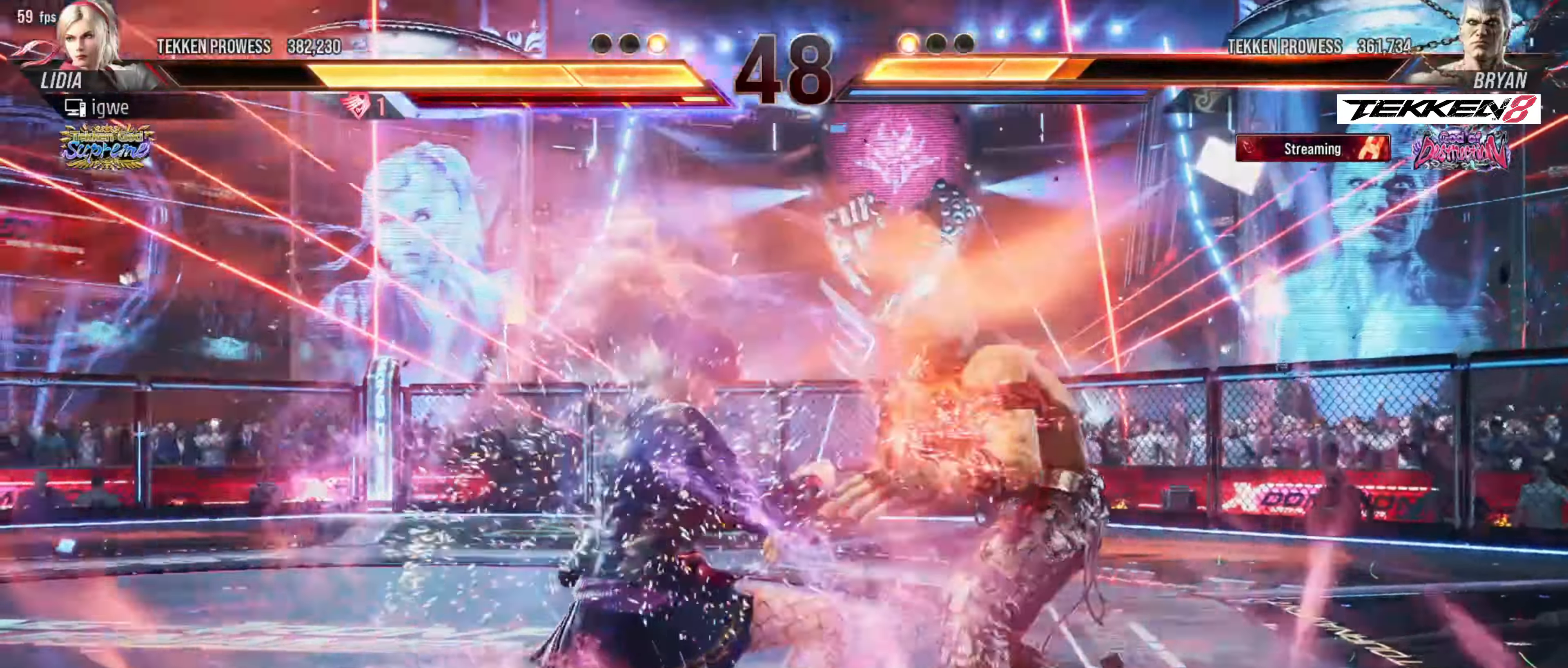
{"buttons": ["DPAD_RIGHT"], "events": []}
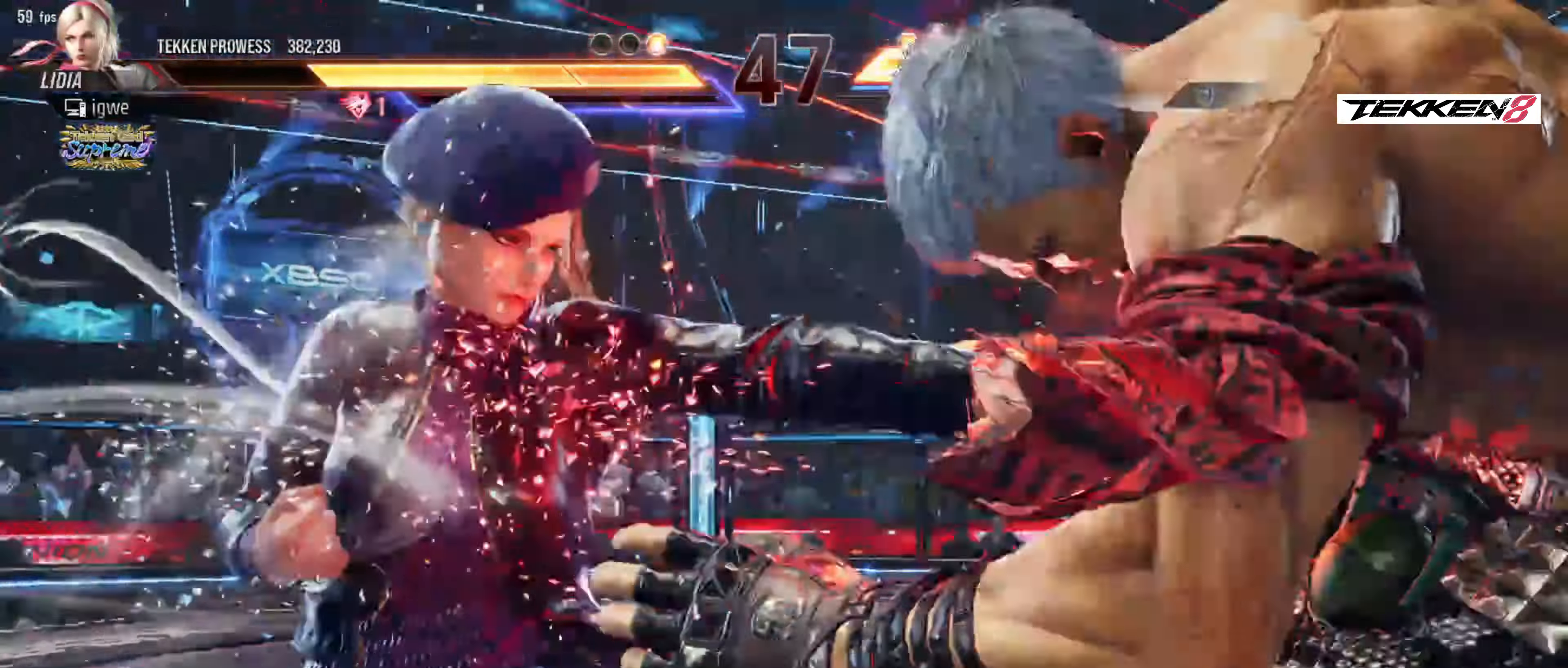
{"buttons": ["DPAD_RIGHT"], "events": []}
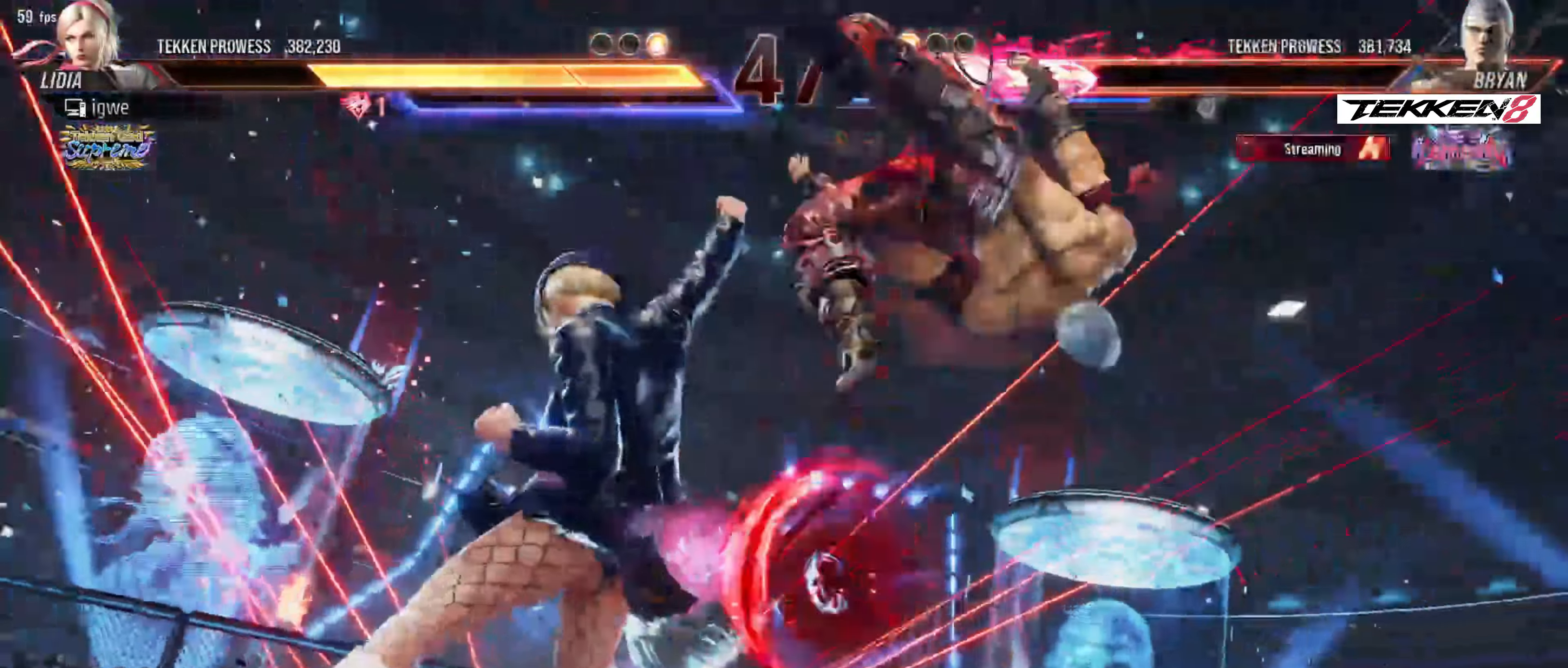
{"buttons": ["DPAD_RIGHT"], "events": []}
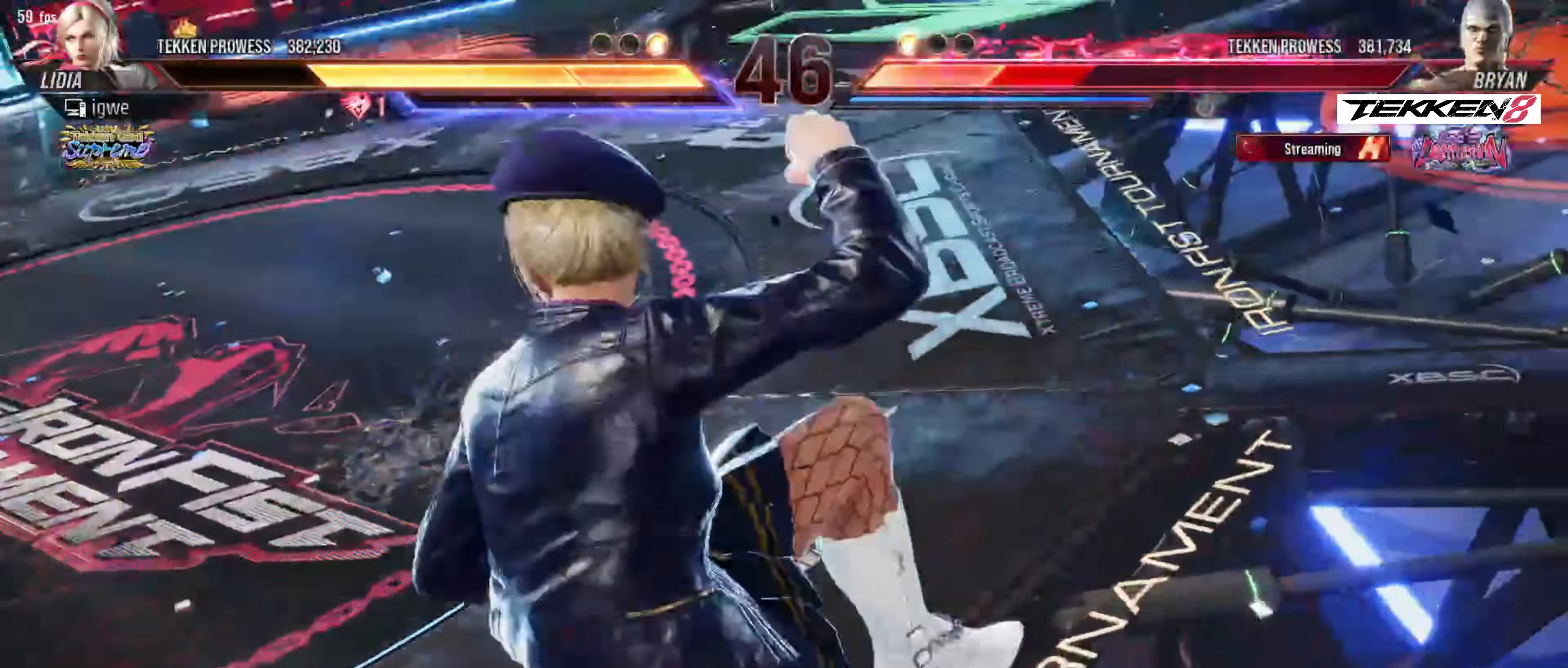
{"buttons": [], "events": [[117, "DPAD_RIGHT", "up"]]}
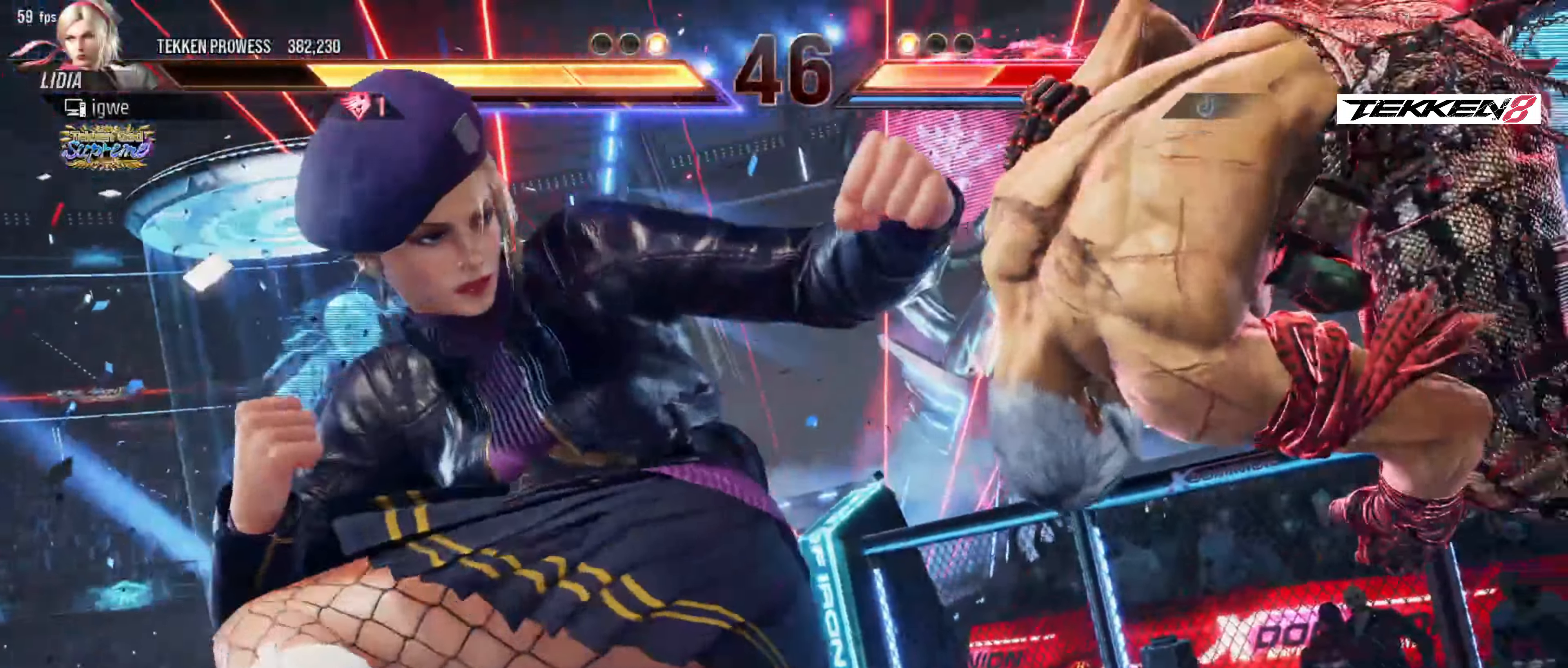
{"buttons": [], "events": []}
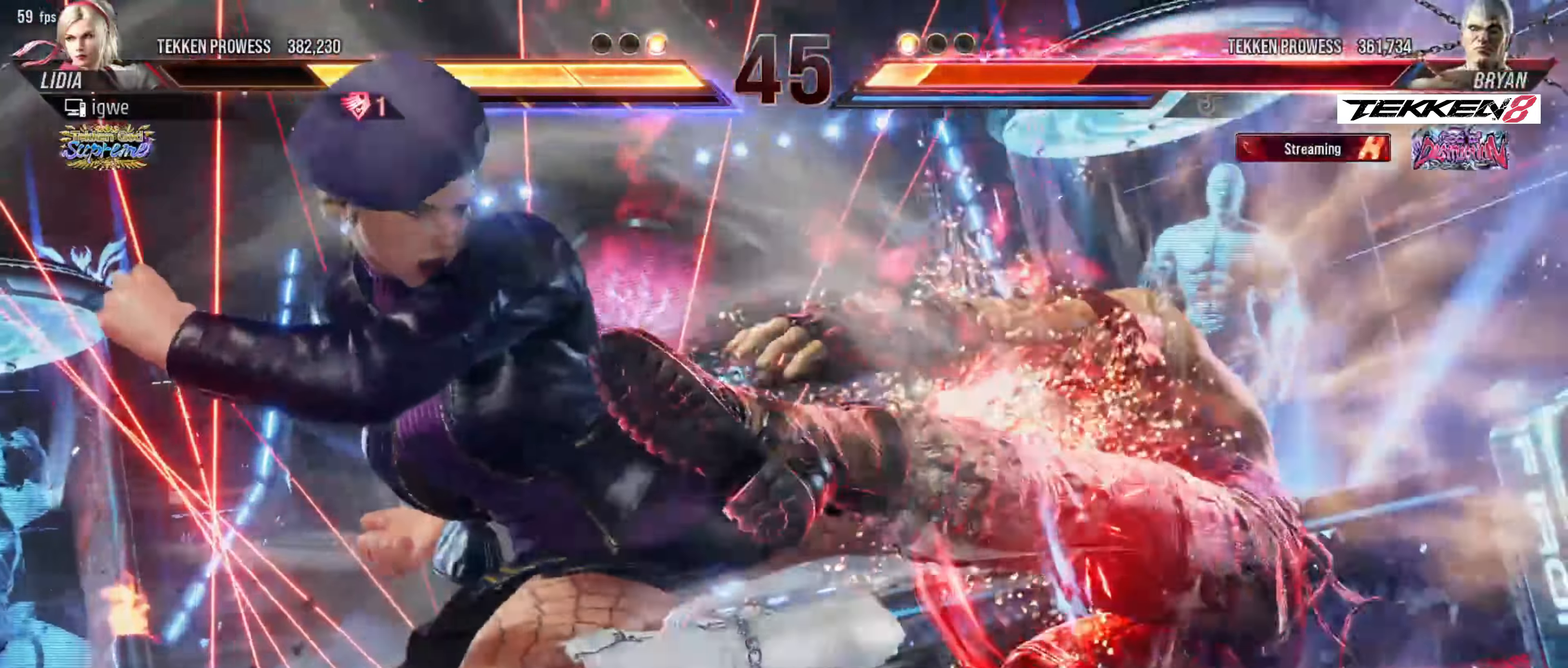
{"buttons": [], "events": []}
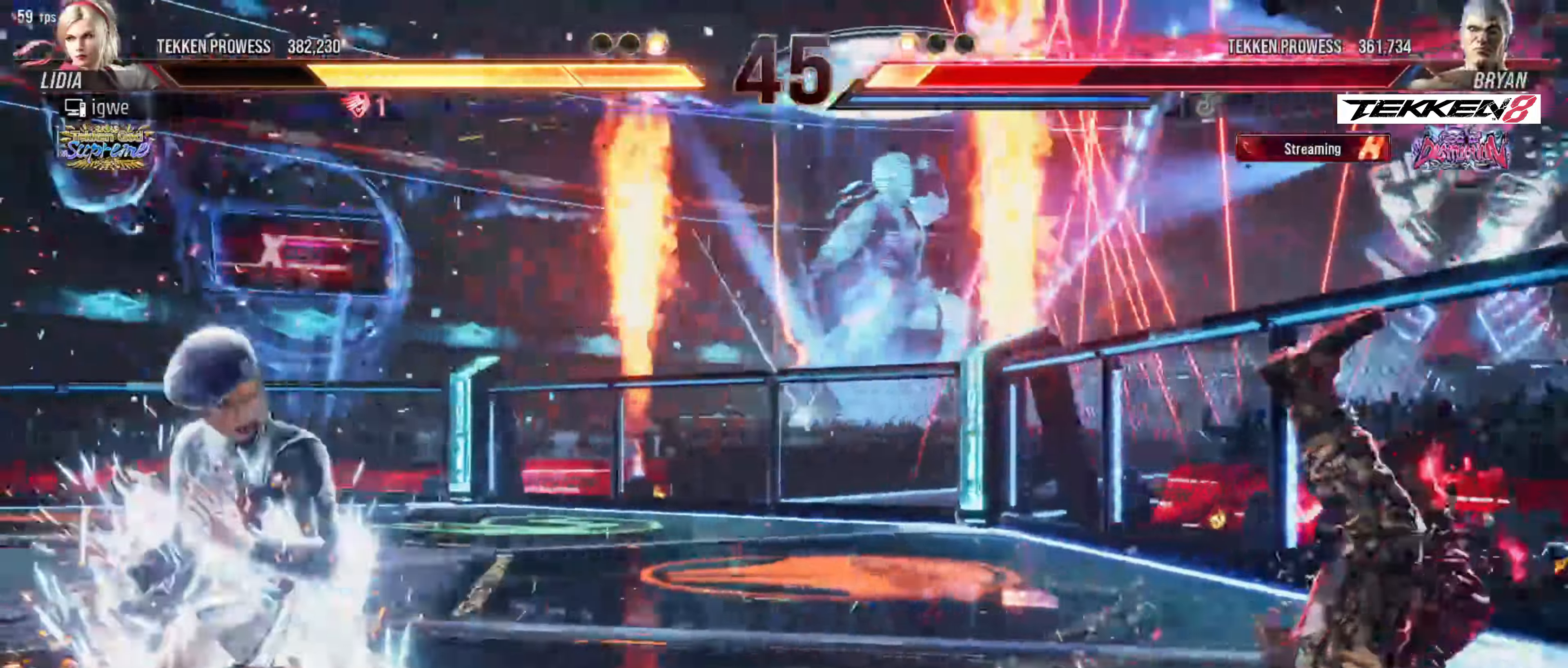
{"buttons": ["SQUARE"], "events": [[350, "SQUARE", "down"], [400, "SQUARE", "up"], [450, "SQUARE", "down"]]}
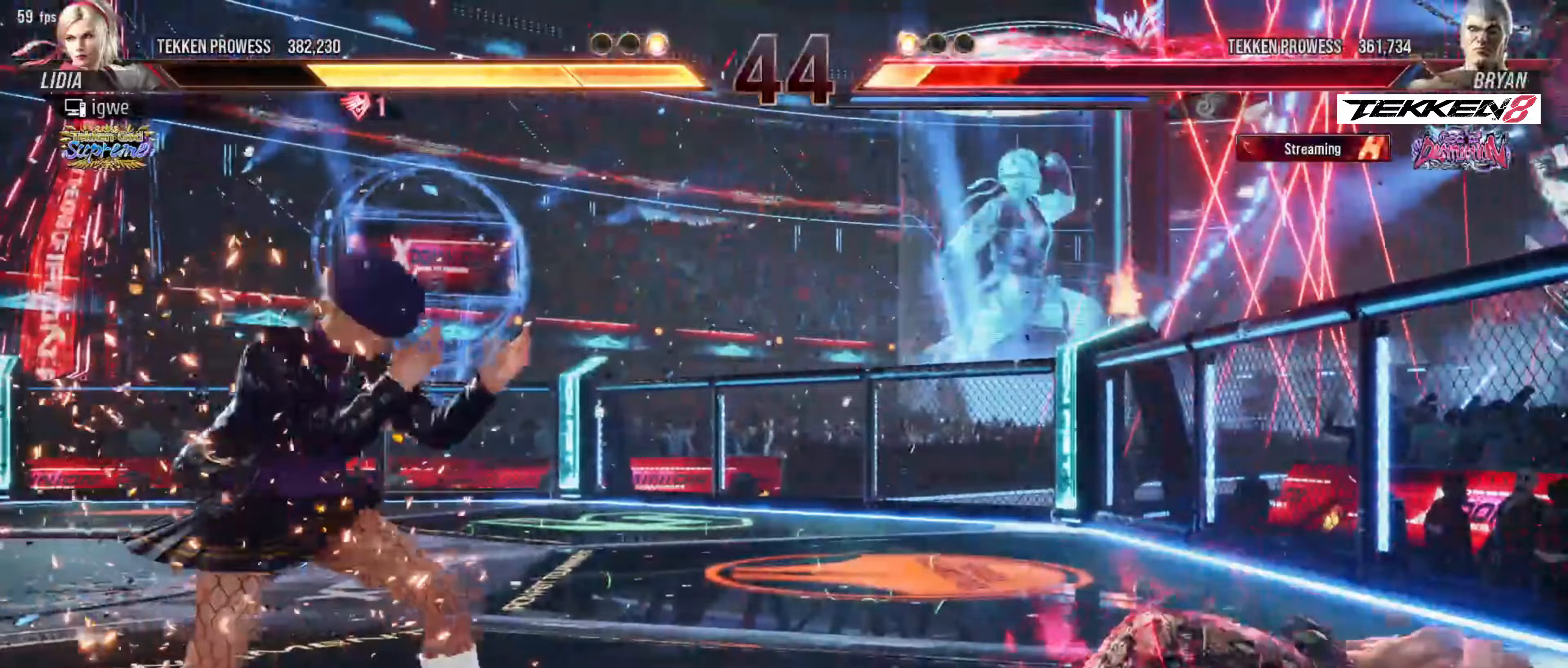
{"buttons": [], "events": [[17, "SQUARE", "up"], [333, "R2", "down"], [417, "R2", "up"]]}
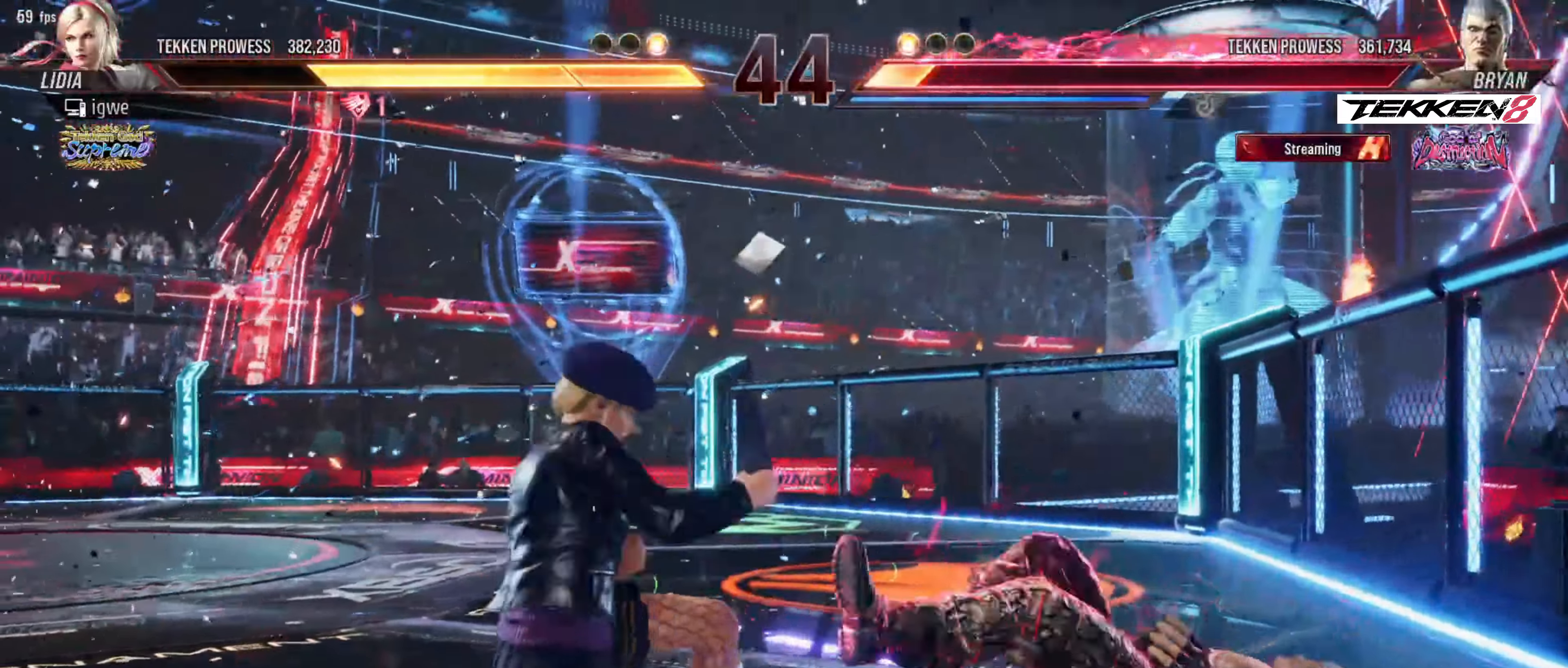
{"buttons": ["TRIANGLE"], "events": [[483, "TRIANGLE", "down"]]}
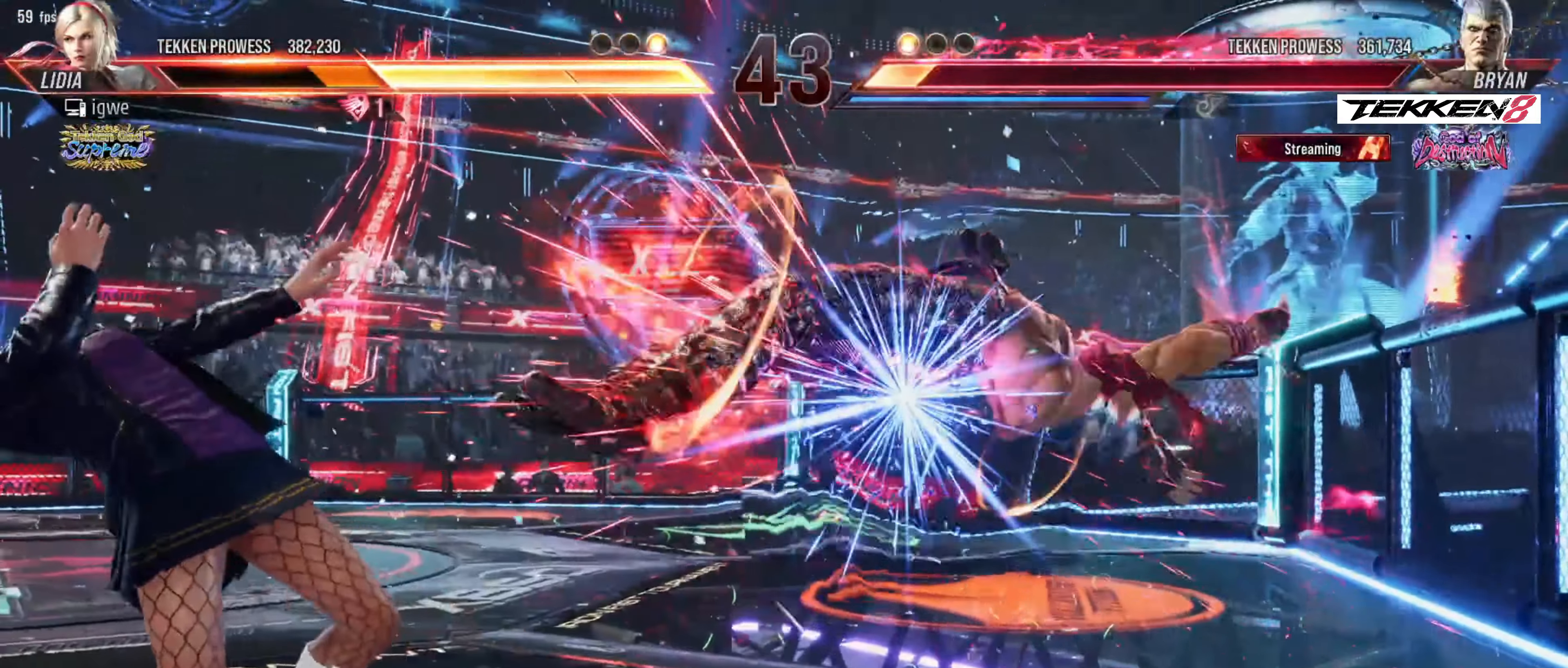
{"buttons": [], "events": [[300, "CIRCLE", "down"], [350, "CIRCLE", "up"], [350, "TRIANGLE", "up"]]}
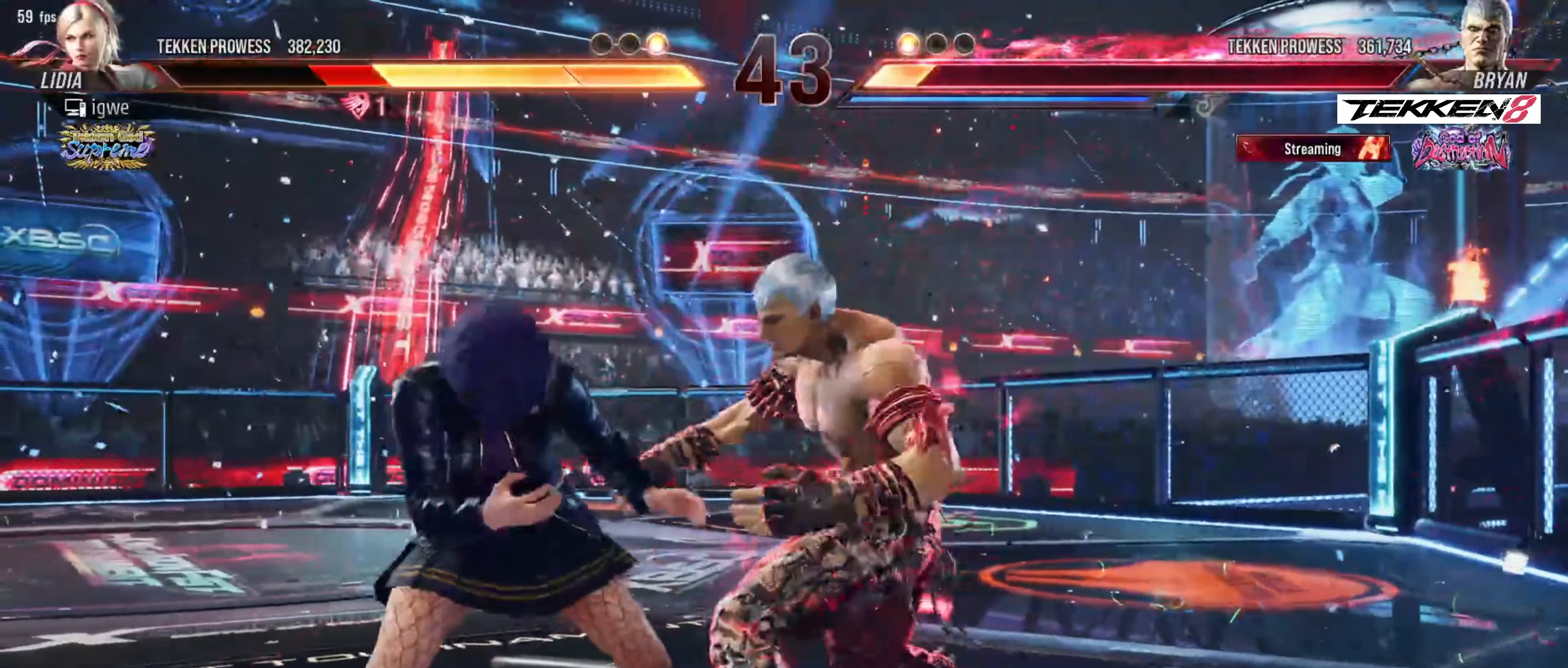
{"buttons": [], "events": []}
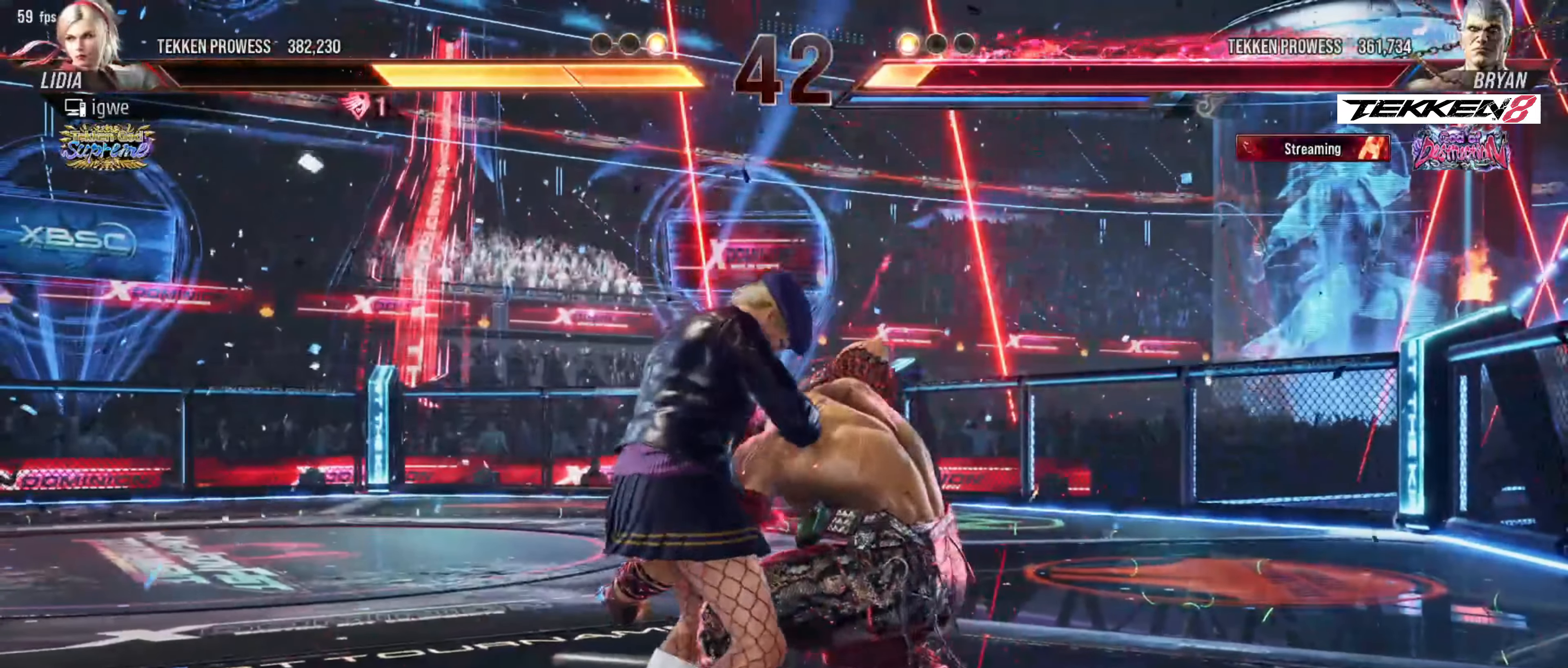
{"buttons": []}
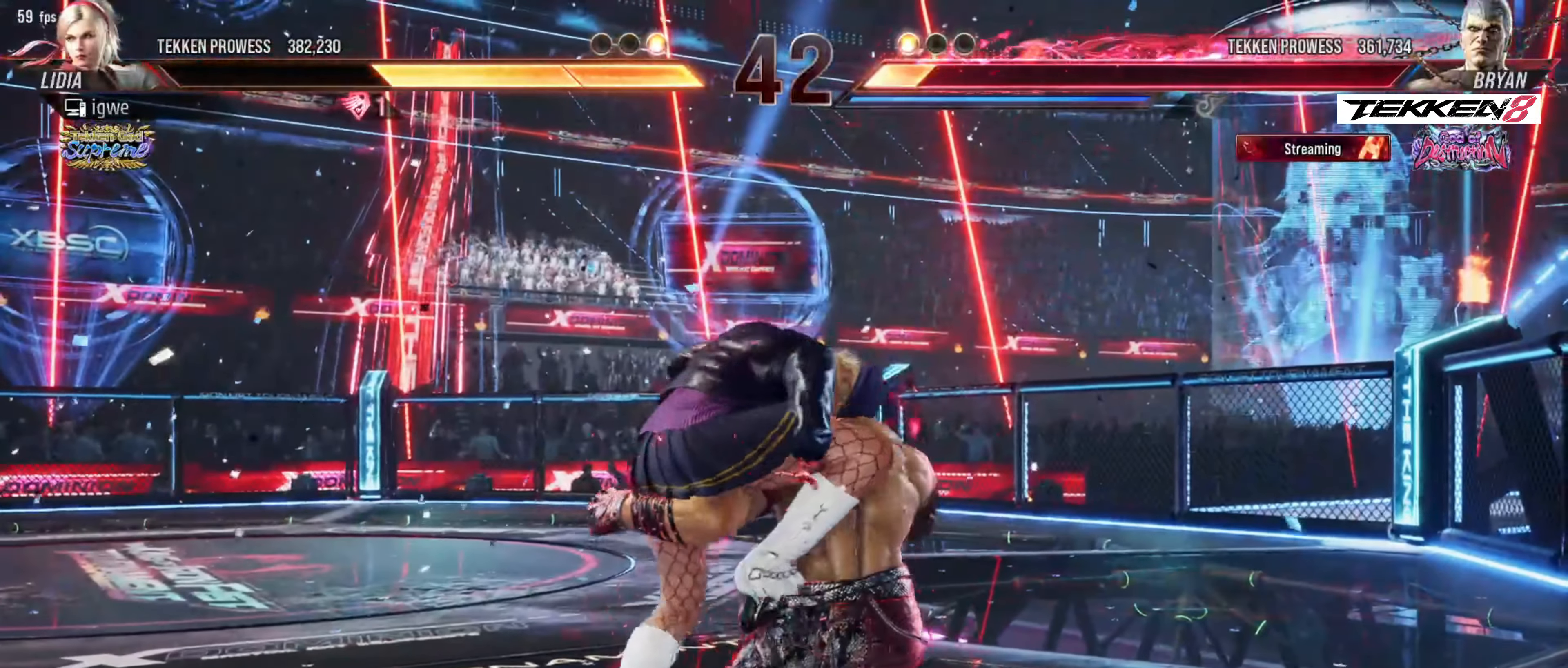
{"buttons": [], "events": []}
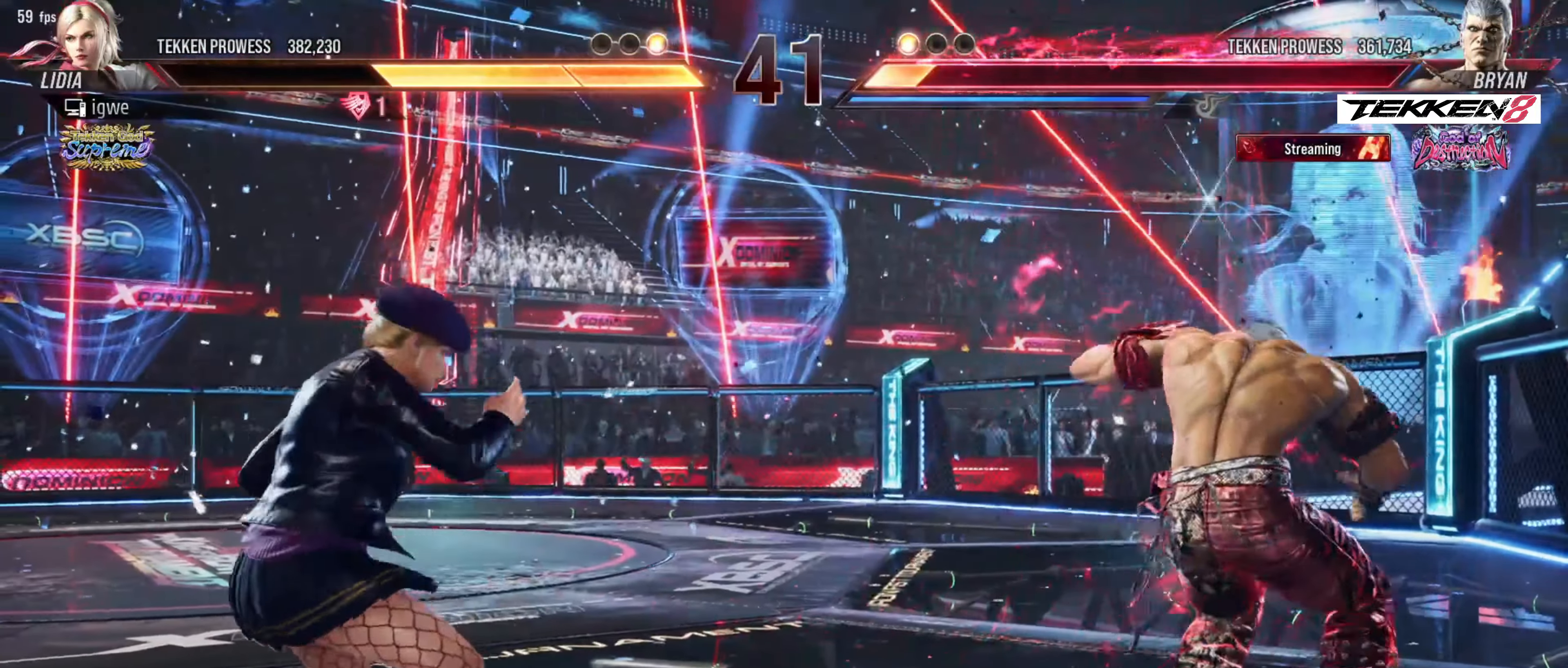
{"buttons": ["DPAD_RIGHT"], "events": [[367, "DPAD_RIGHT", "down"], [417, "DPAD_RIGHT", "up"], [450, "DPAD_RIGHT", "down"]]}
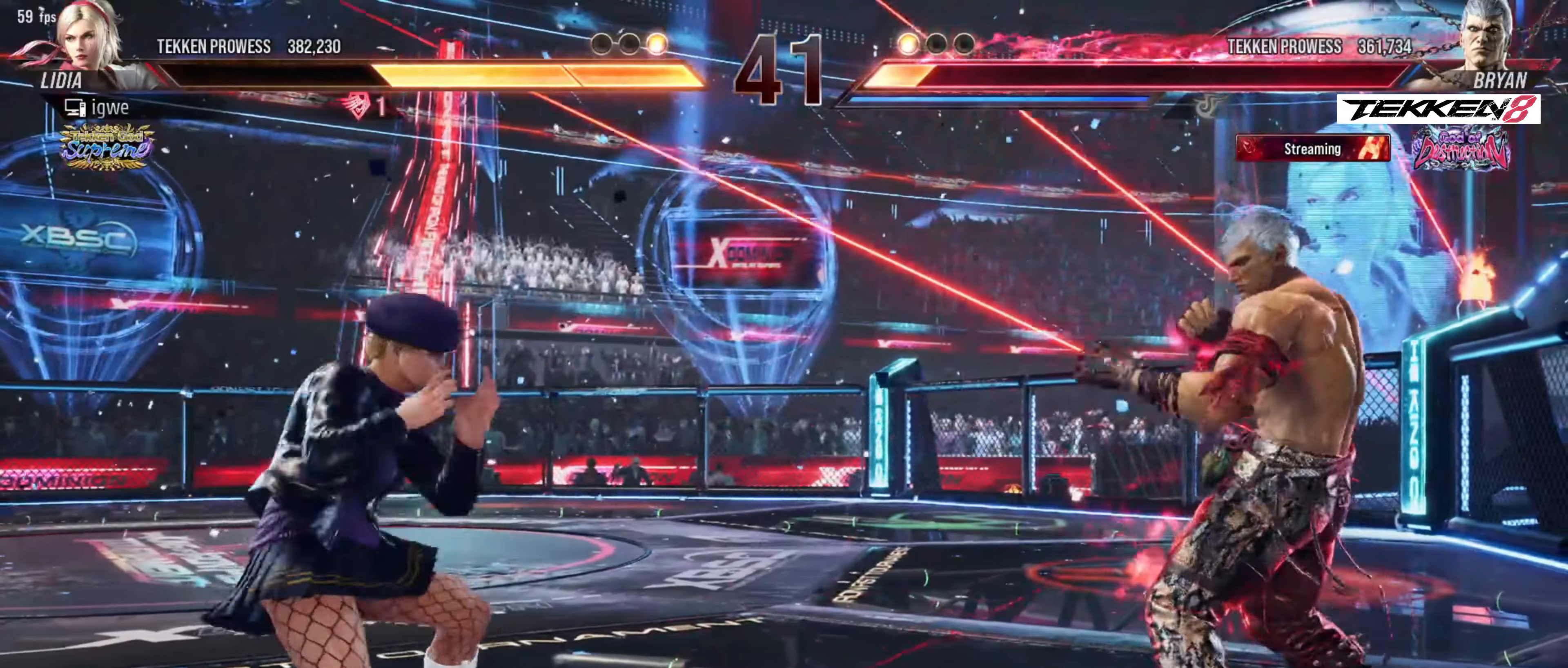
{"buttons": [], "events": [[17, "DPAD_RIGHT", "up"], [117, "DPAD_DOWN", "down"], [150, "DPAD_DOWN", "up"], [367, "DPAD_LEFT", "down"], [500, "DPAD_LEFT", "up"]]}
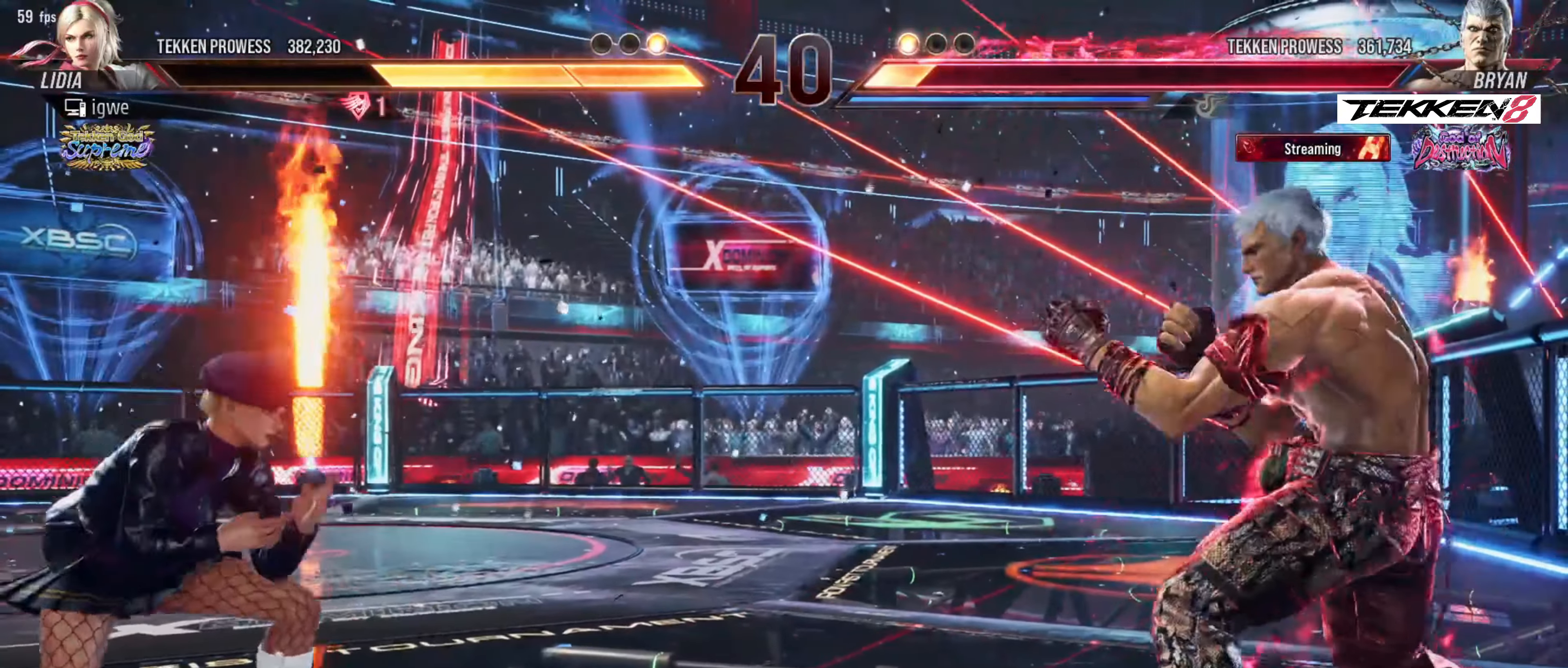
{"buttons": [], "events": [[50, "DPAD_LEFT", "down"], [200, "DPAD_LEFT", "up"], [250, "L2", "down"], [300, "L2", "up"]]}
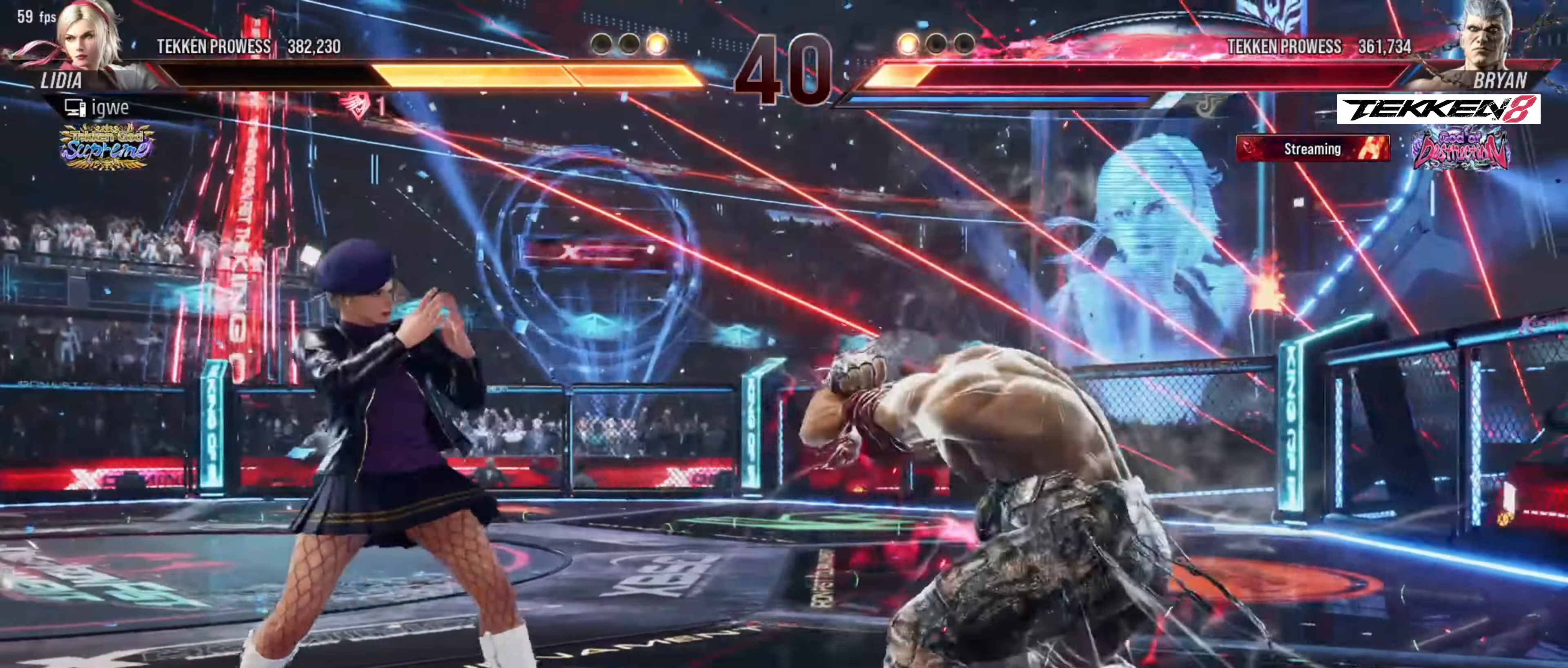
{"buttons": [], "events": []}
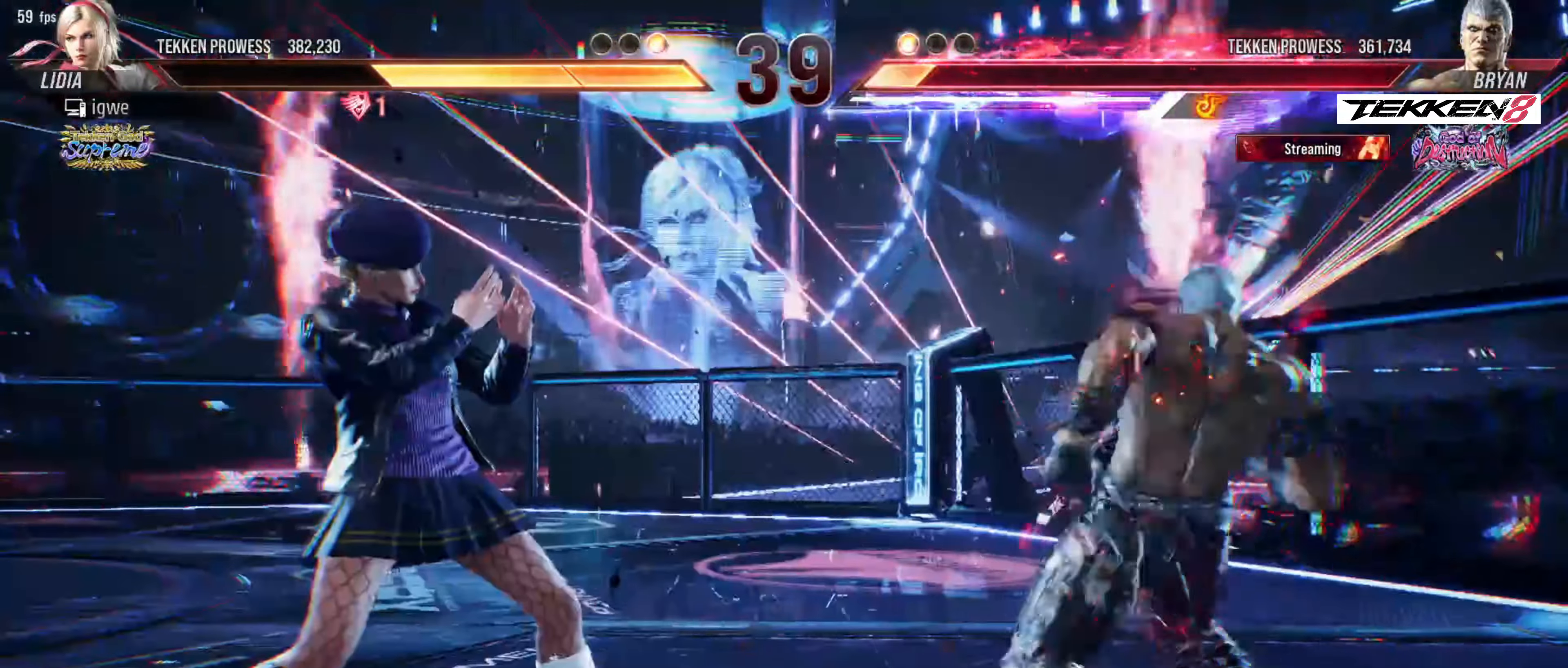
{"buttons": [], "events": []}
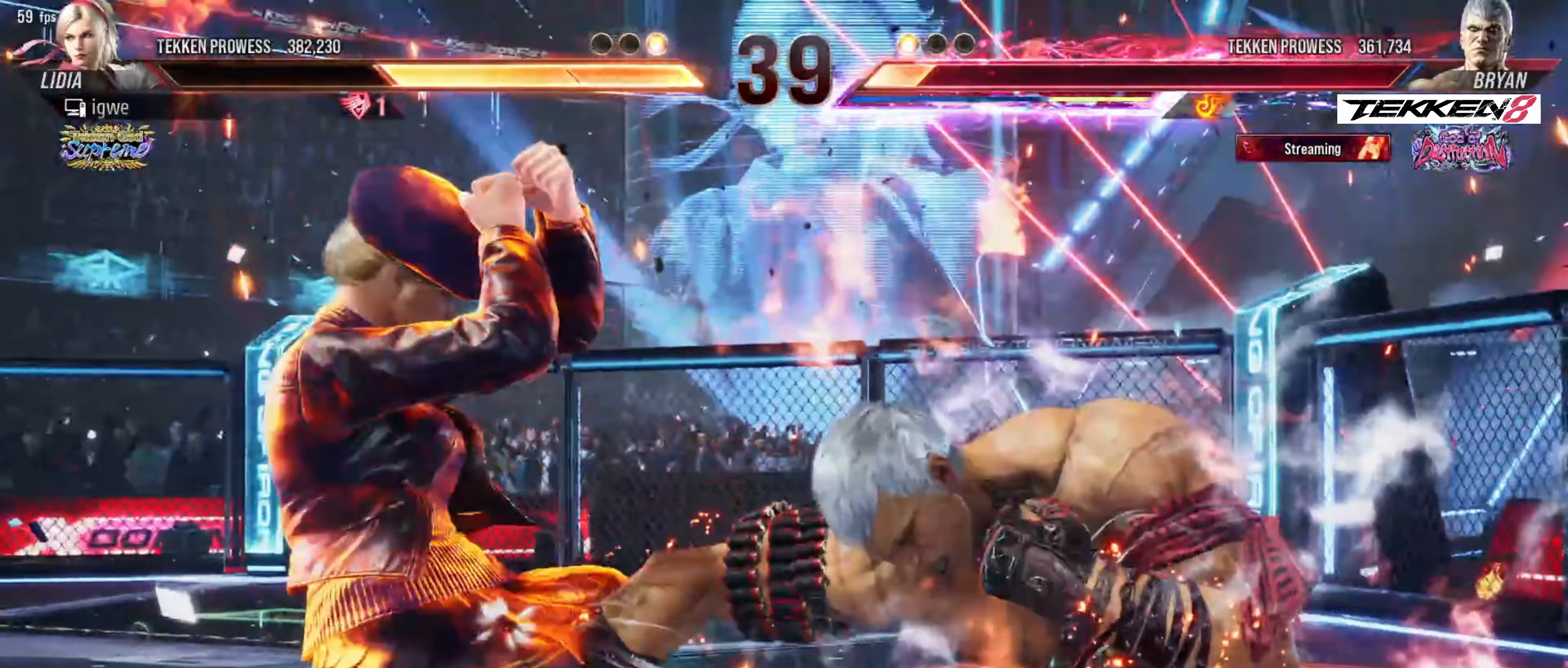
{"buttons": ["CIRCLE", "DPAD_DOWN", "DPAD_RIGHT"], "events": [[417, "DPAD_DOWN", "down"], [417, "DPAD_RIGHT", "down"], [483, "CIRCLE", "down"]]}
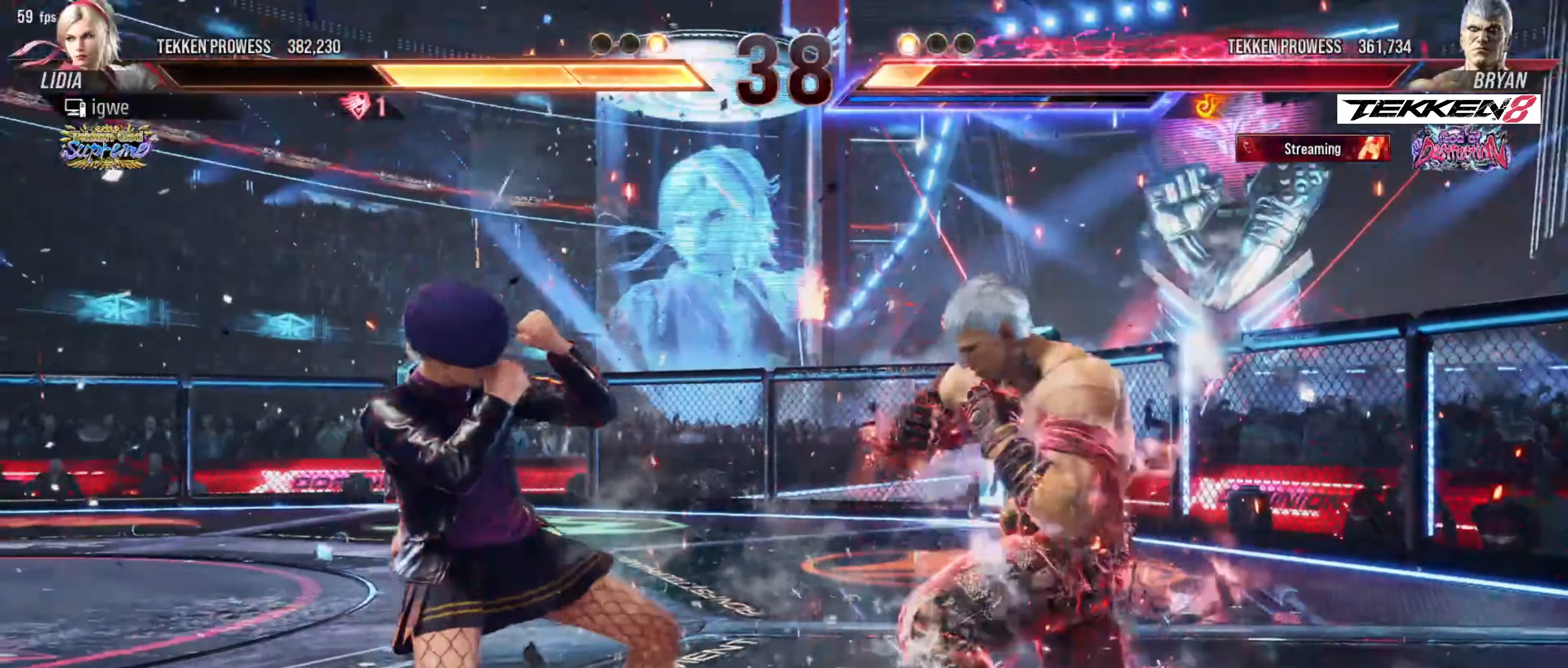
{"buttons": [], "events": [[33, "CIRCLE", "up"], [83, "CIRCLE", "down"], [150, "CIRCLE", "up"], [183, "CIRCLE", "down"], [250, "CIRCLE", "up"], [283, "DPAD_DOWN", "up"], [317, "DPAD_RIGHT", "up"]]}
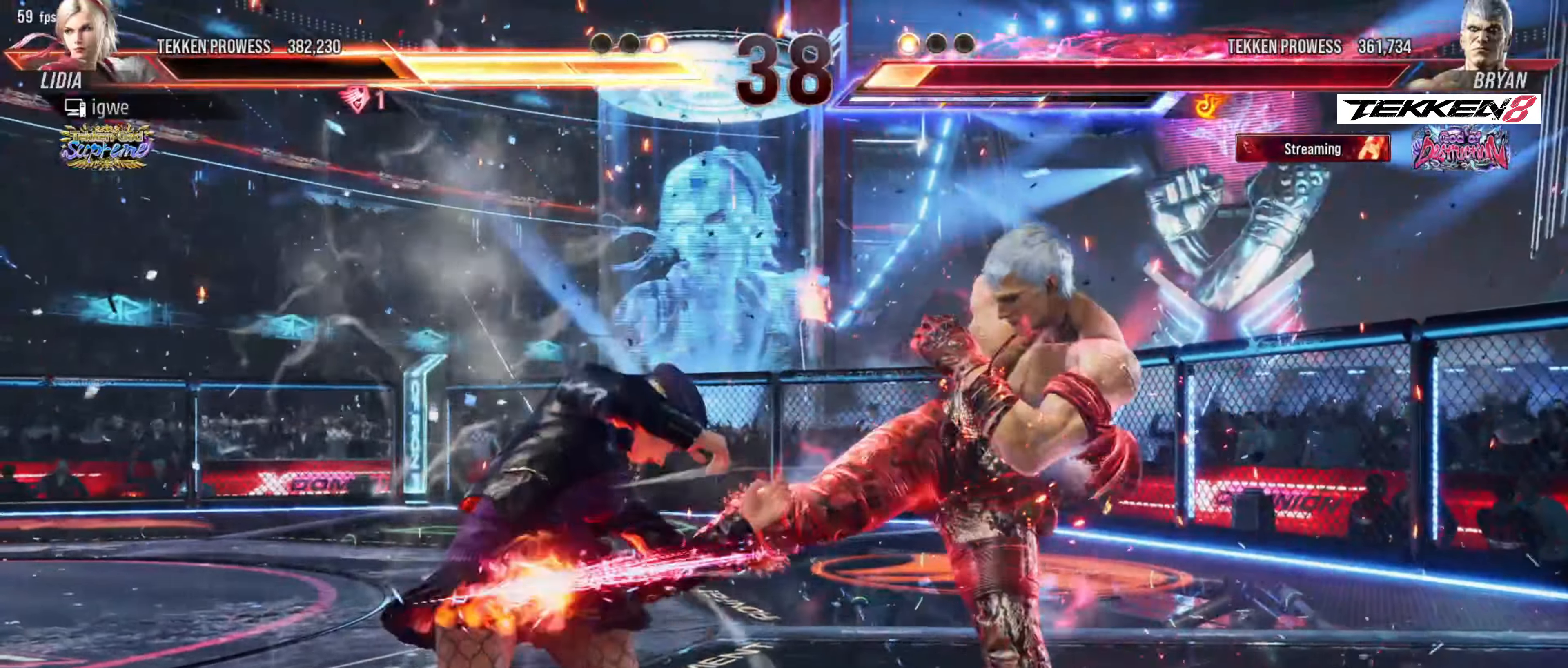
{"buttons": []}
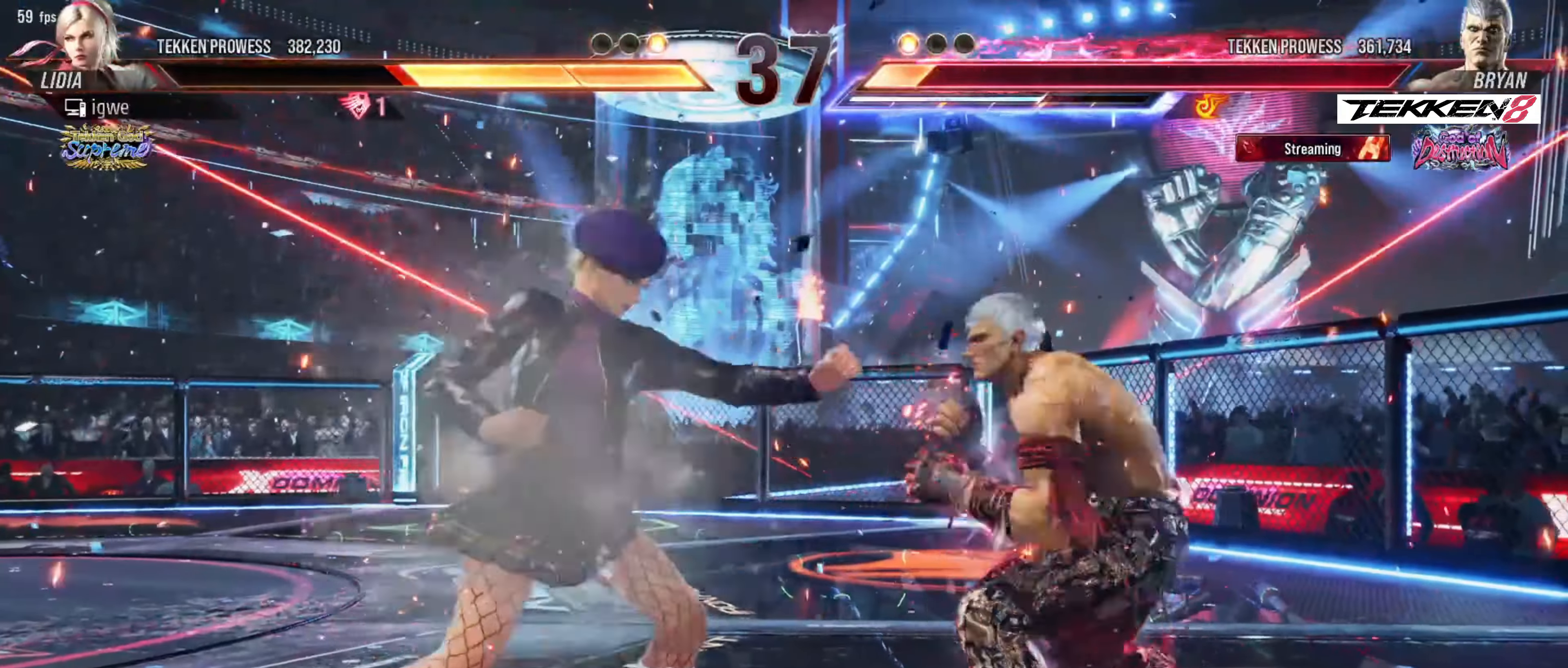
{"buttons": [], "events": [[50, "DPAD_RIGHT", "down"], [83, "DPAD_RIGHT", "up"], [117, "DPAD_RIGHT", "down"], [500, "DPAD_RIGHT", "up"]]}
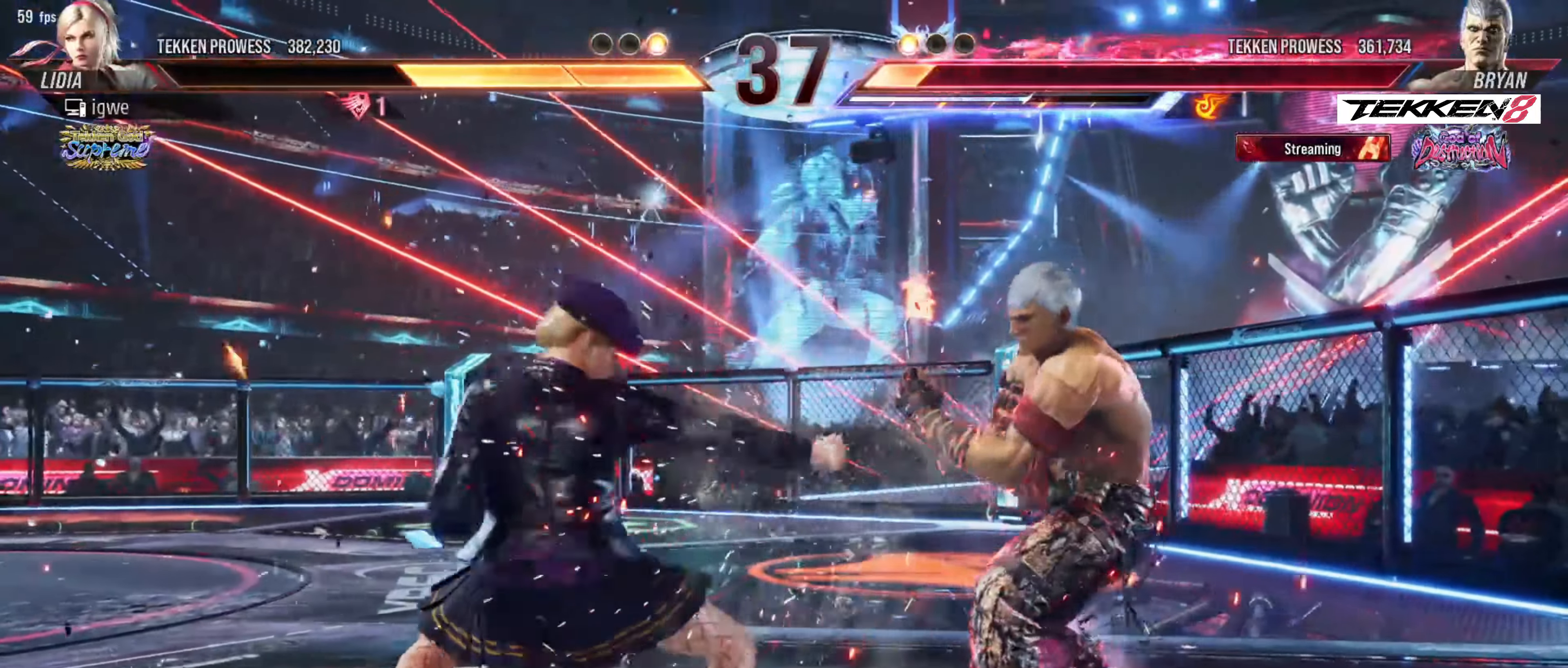
{"buttons": [], "events": [[150, "SQUARE", "down"], [383, "SQUARE", "up"]]}
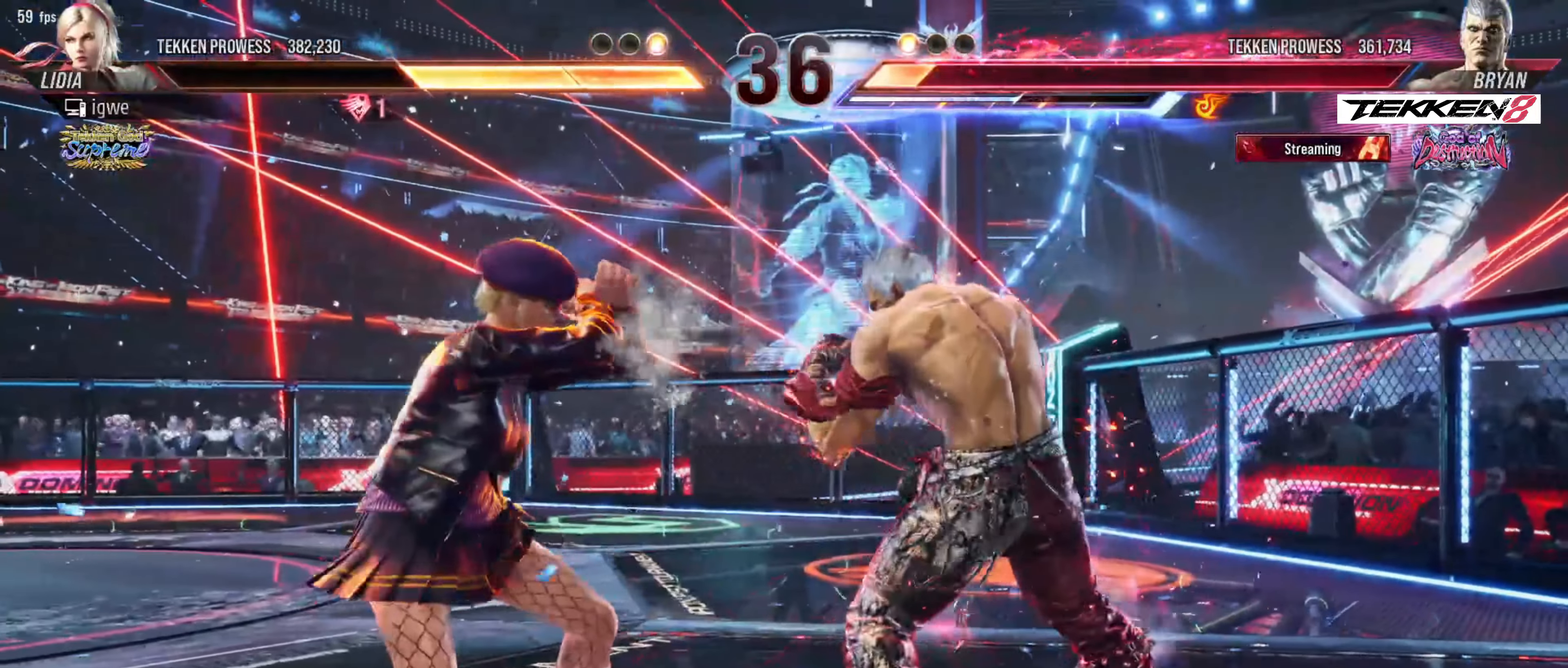
{"buttons": ["DPAD_LEFT"], "events": [[67, "DPAD_DOWN", "down"], [117, "DPAD_DOWN", "up"], [283, "DPAD_LEFT", "down"], [350, "DPAD_LEFT", "up"], [400, "DPAD_LEFT", "down"]]}
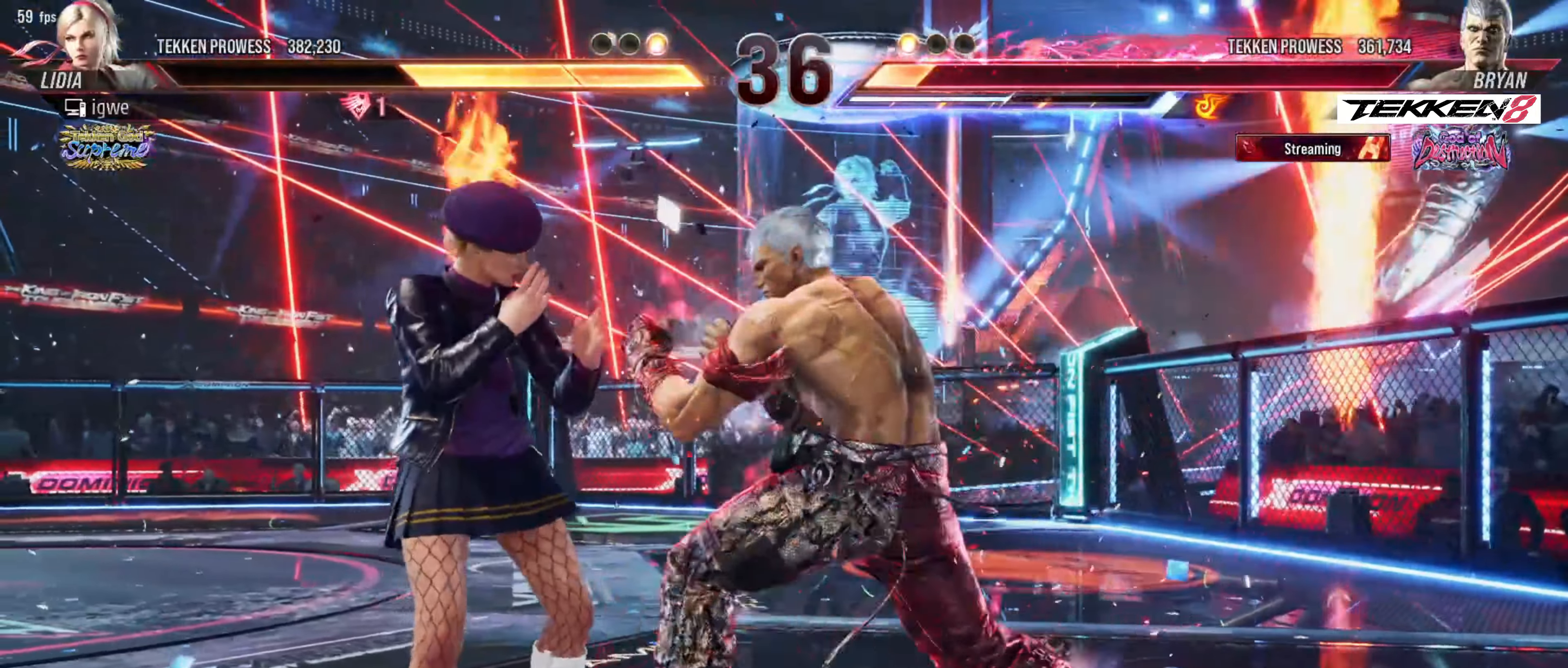
{"buttons": []}